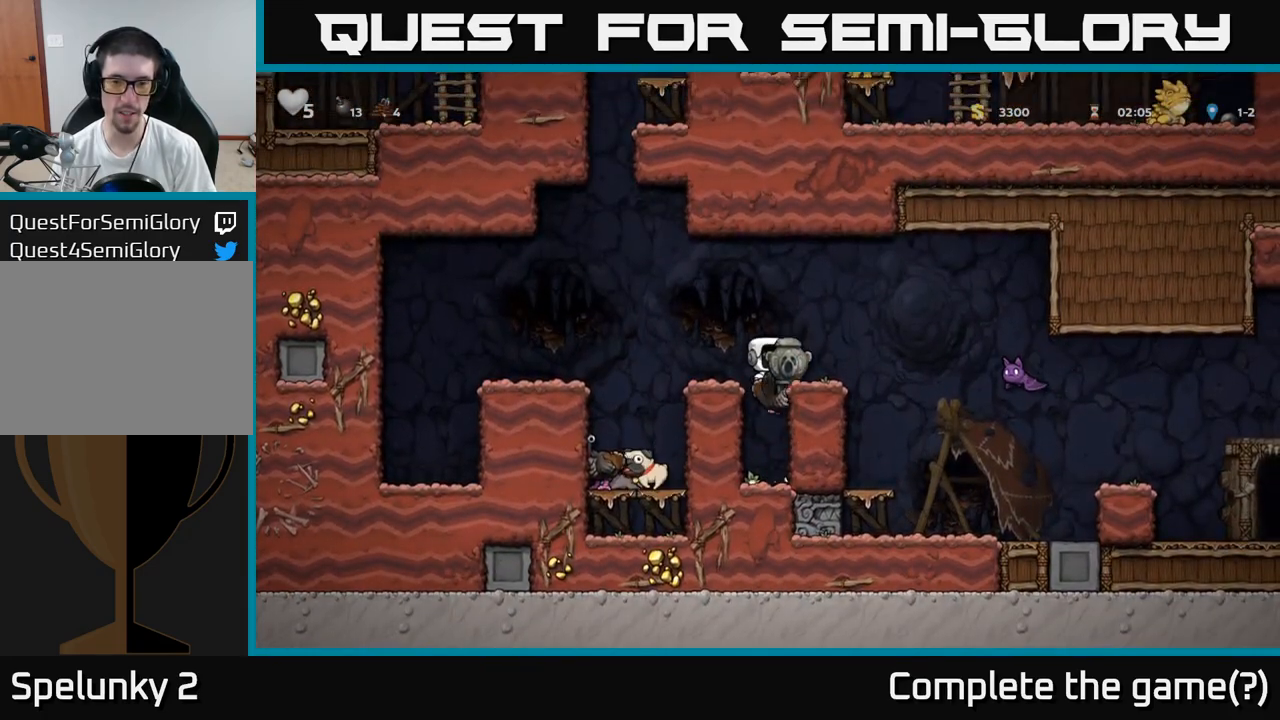
Gameplay with a controller (Xbox layout); each line is a JSON object with the inputs held at the frame after it (dt_ms = milliseconds from this image to that frame). "events" lists button and stick changes between this image and that frame as [ms after this image, input, new state], when the widget could be followed in between. Not read: right_stick.
{"dt_ms": 500, "buttons": [], "left_stick": "center"}
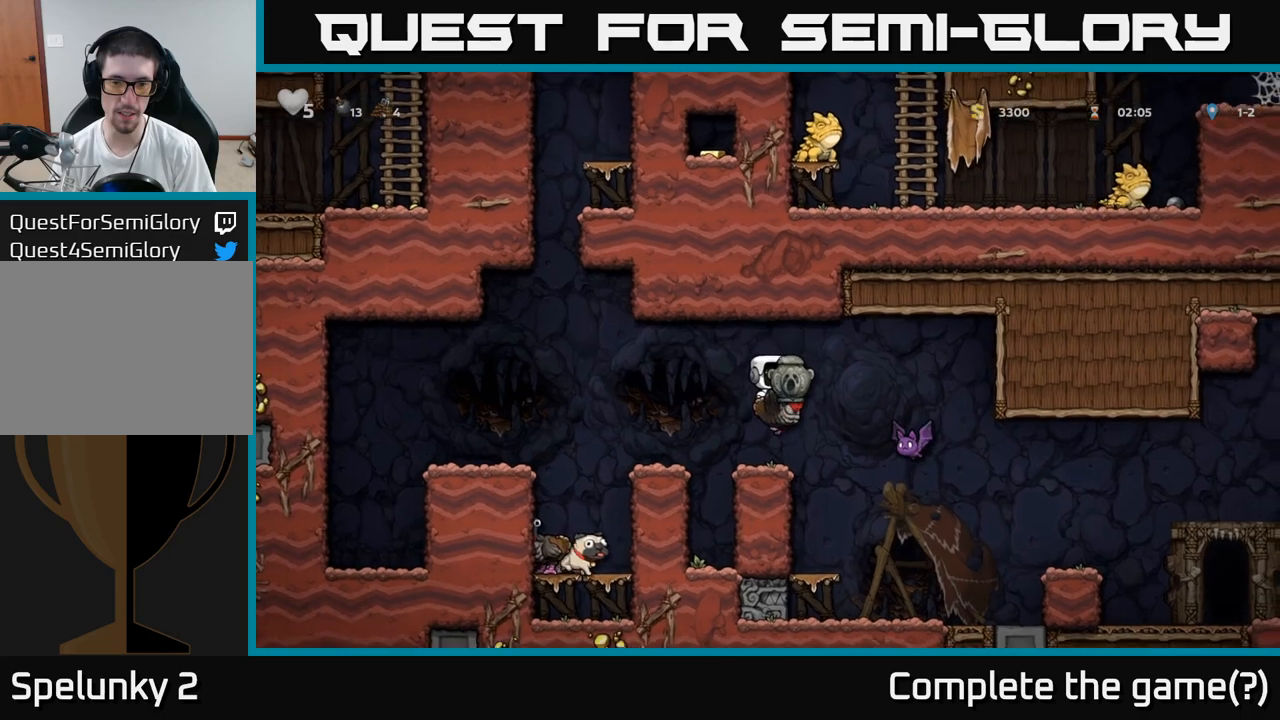
{"dt_ms": 500, "buttons": [], "left_stick": "center", "events": [[150, "A", "down"], [233, "left_stick", "right"], [267, "A", "up"], [367, "left_stick", "center"]]}
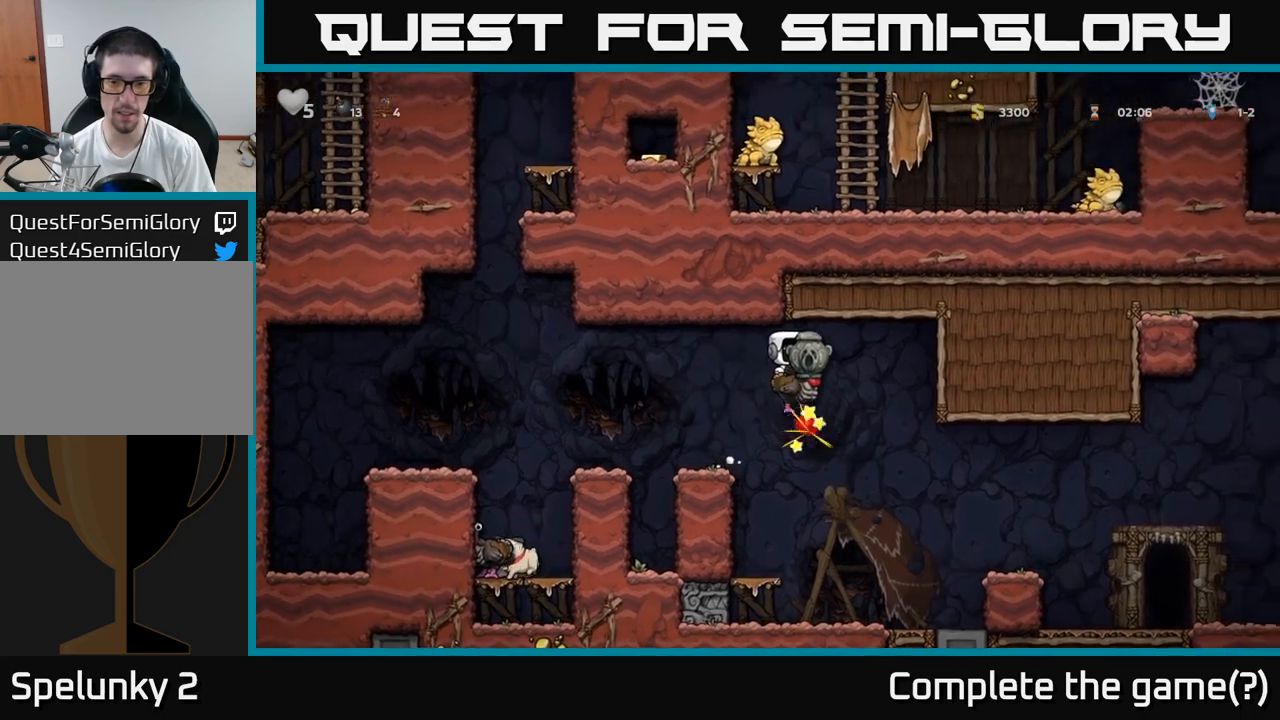
{"dt_ms": 1000, "buttons": [], "left_stick": "center"}
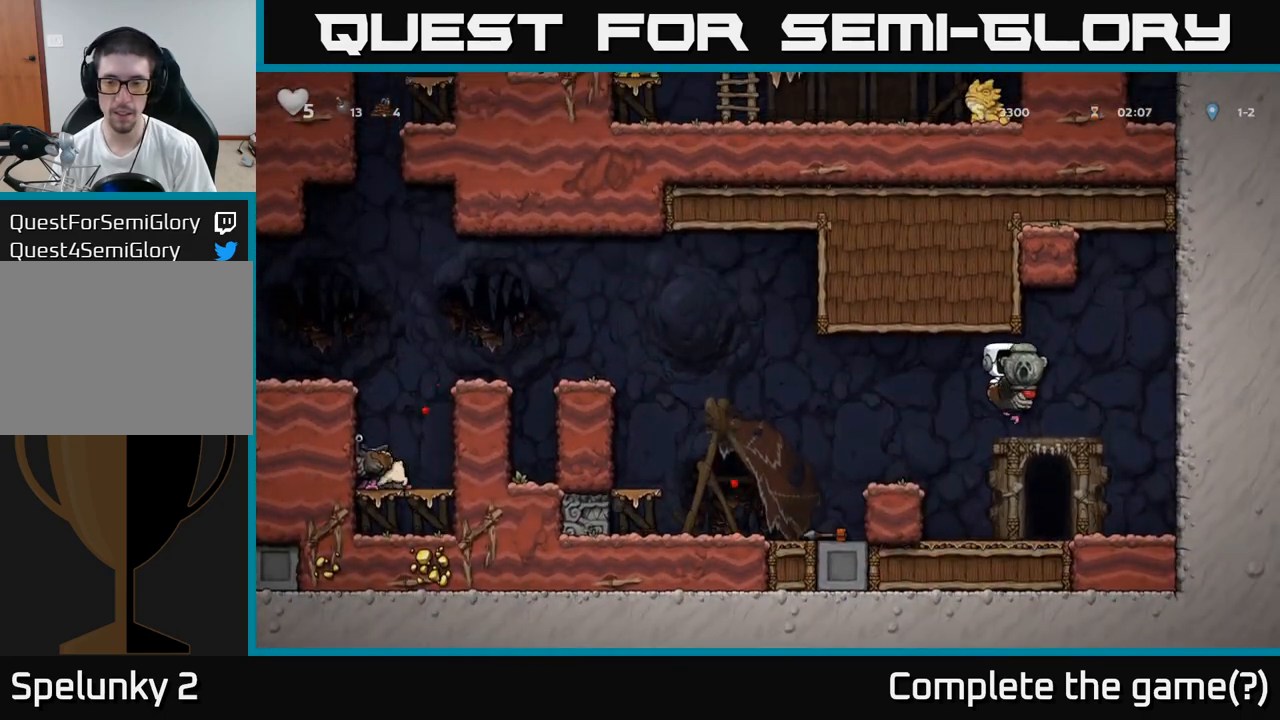
{"dt_ms": 500, "buttons": ["A"], "left_stick": "down-left", "events": [[233, "left_stick", "right"], [417, "left_stick", "down-left"], [500, "A", "down"]]}
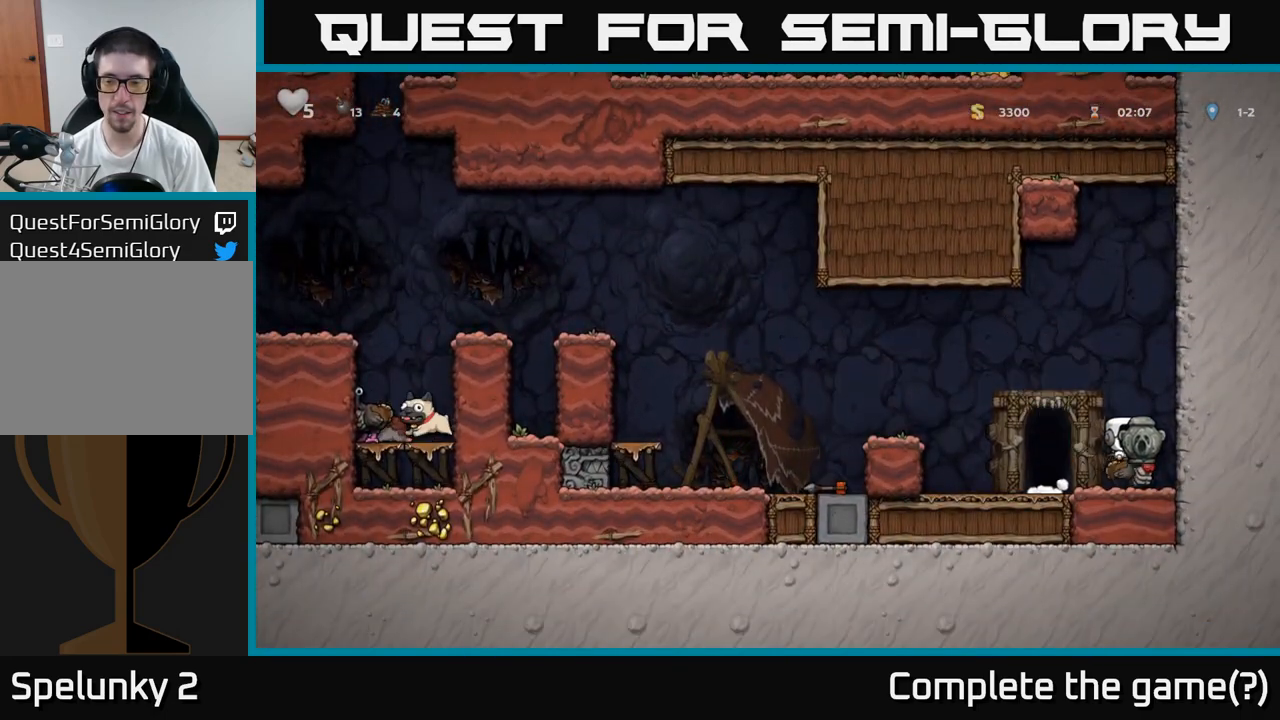
{"dt_ms": 500, "buttons": [], "left_stick": "down-left", "events": [[117, "A", "up"], [117, "left_stick", "left"], [383, "left_stick", "down-left"]]}
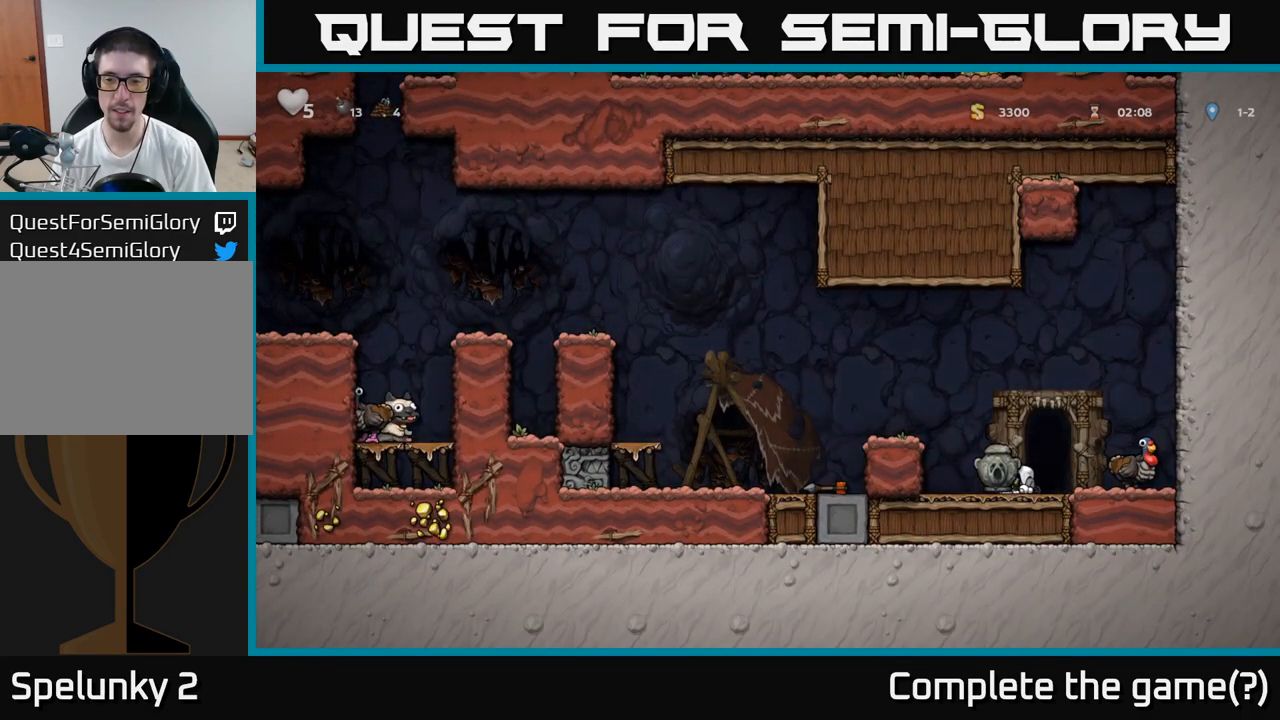
{"dt_ms": 500, "buttons": ["A"], "left_stick": "left", "events": [[67, "left_stick", "down"], [117, "left_stick", "down-left"], [167, "X", "down"], [283, "X", "up"], [317, "left_stick", "left"], [400, "A", "down"]]}
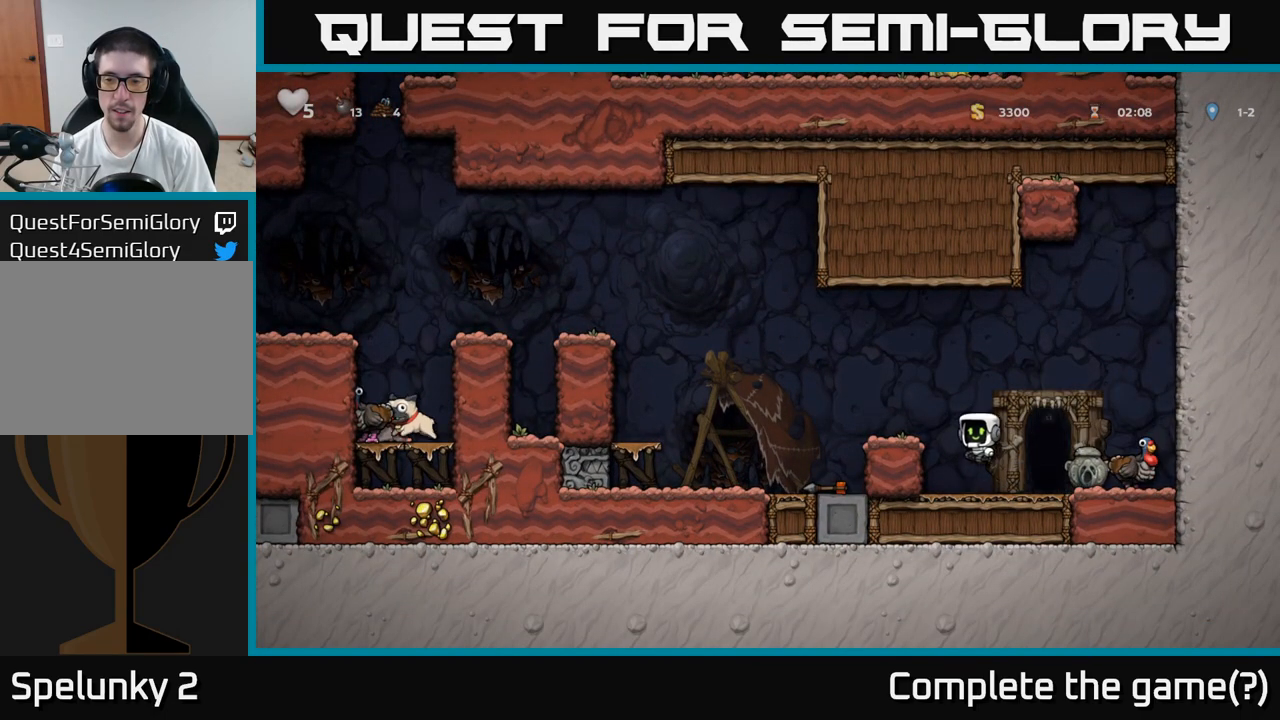
{"dt_ms": 500, "buttons": ["A"], "left_stick": "left", "events": [[17, "A", "up"], [100, "left_stick", "center"], [200, "left_stick", "left"], [350, "A", "down"]]}
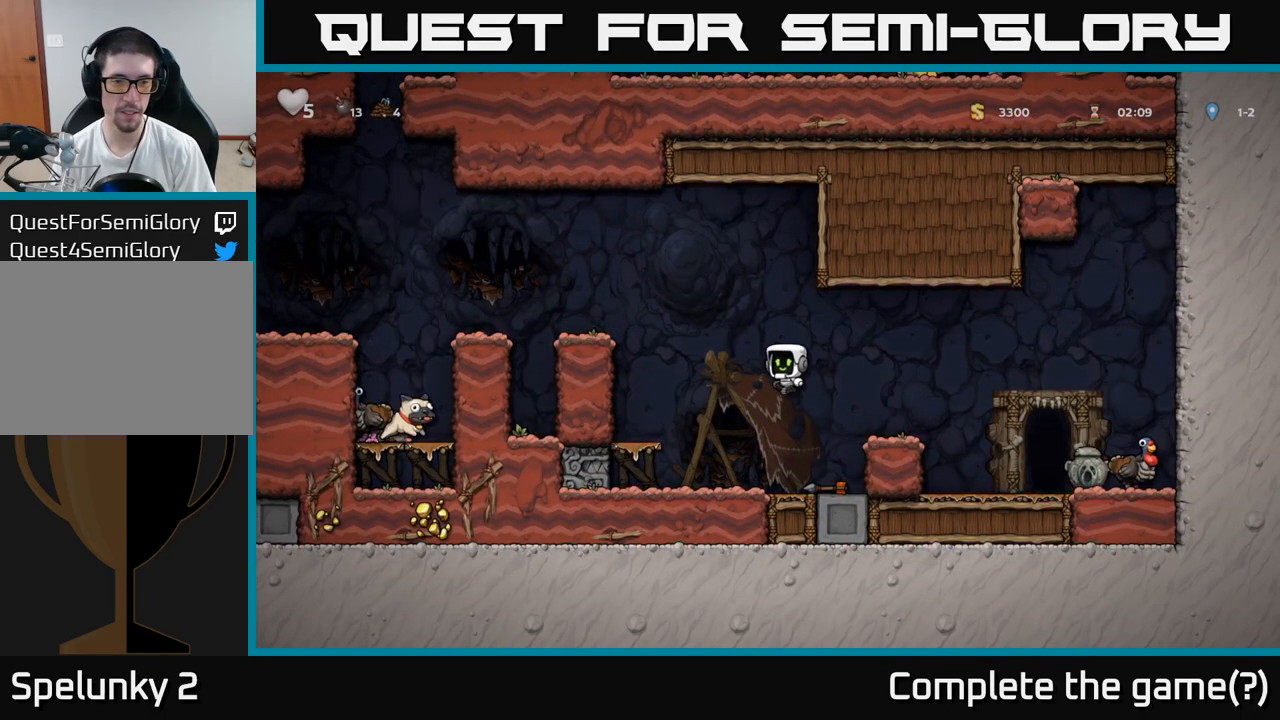
{"dt_ms": 500, "buttons": ["A"], "left_stick": "left", "events": [[100, "A", "up"], [450, "A", "down"]]}
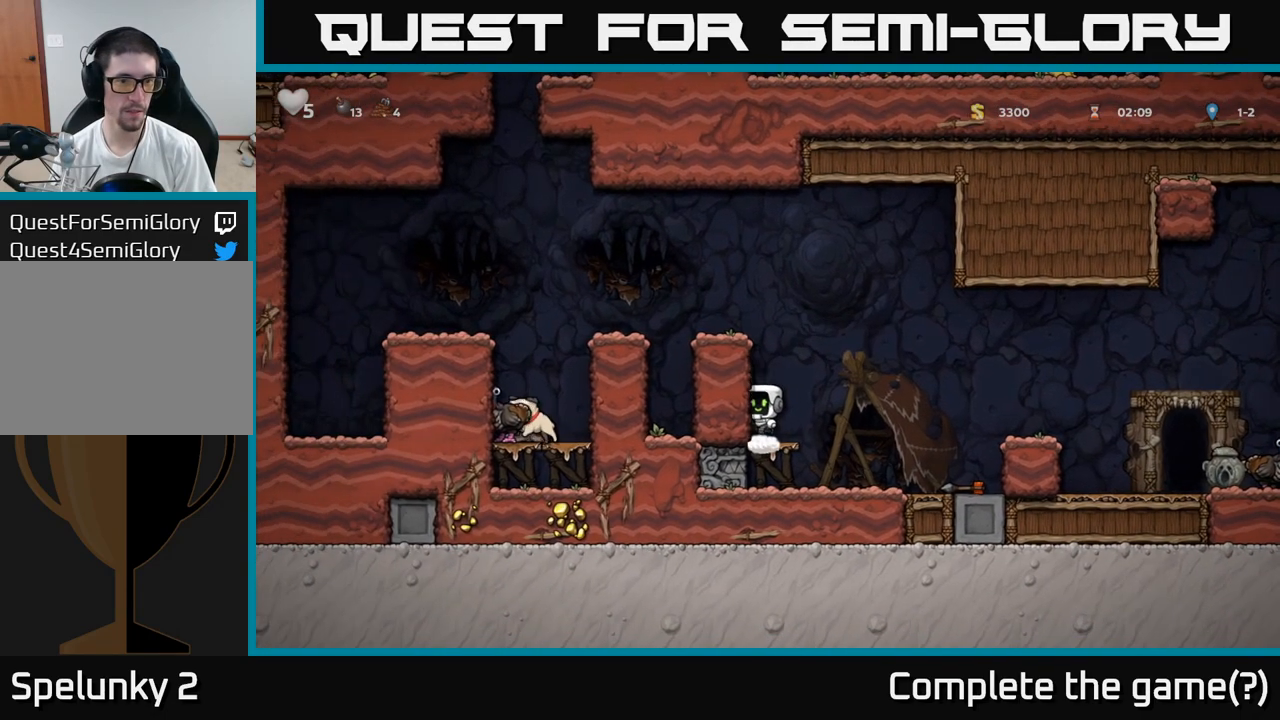
{"dt_ms": 500, "buttons": [], "left_stick": "left", "events": [[150, "A", "up"], [283, "A", "down"], [383, "A", "up"]]}
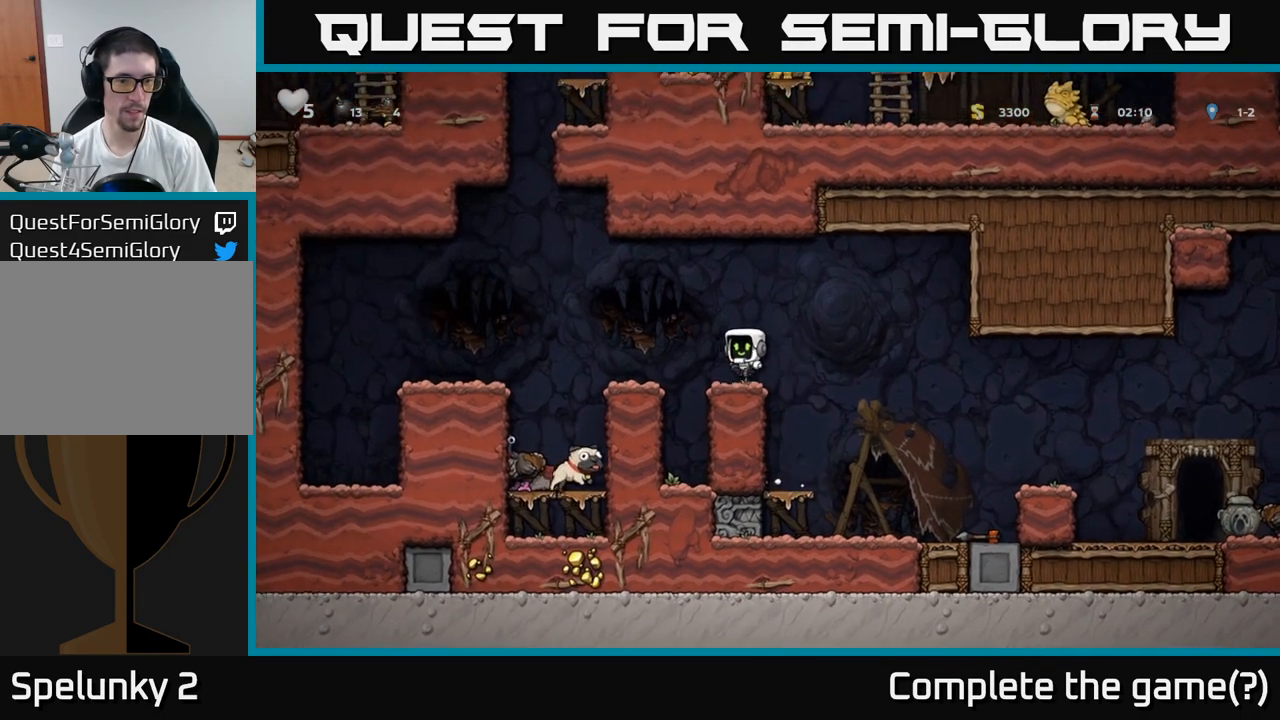
{"dt_ms": 500, "buttons": [], "left_stick": "center", "events": [[17, "left_stick", "center"], [100, "left_stick", "left"], [133, "A", "down"], [267, "A", "up"], [450, "left_stick", "center"]]}
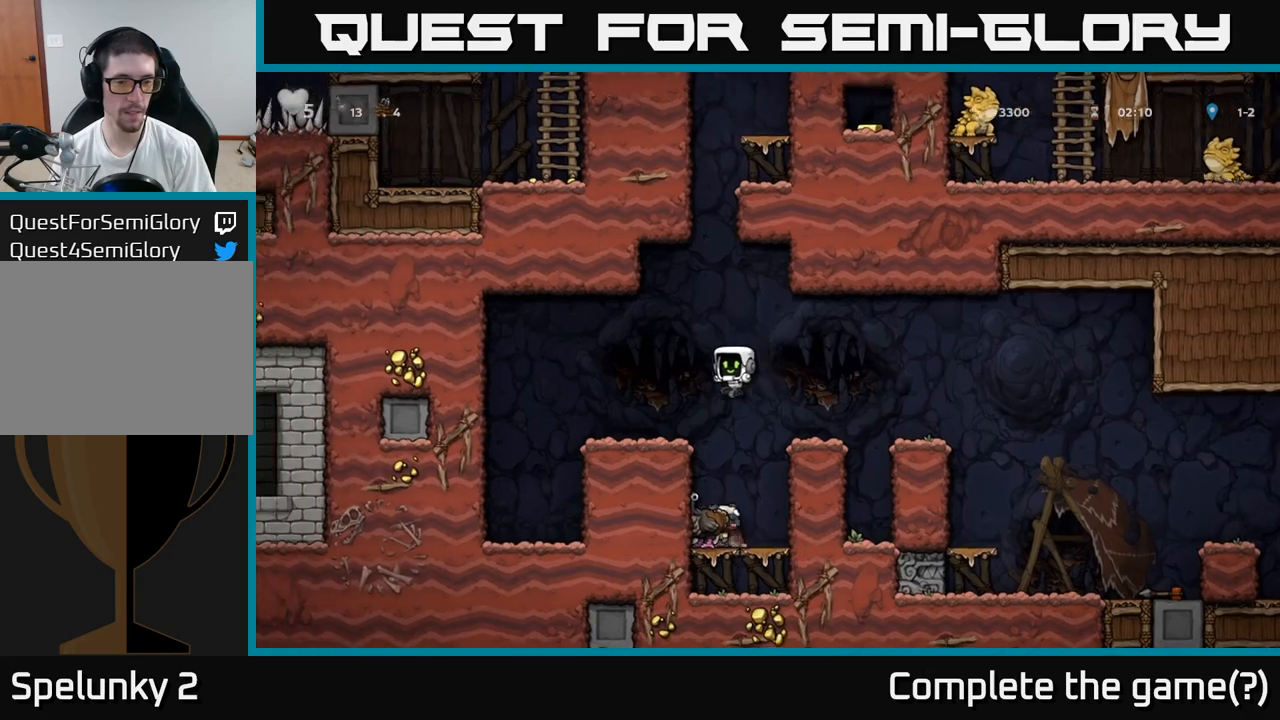
{"dt_ms": 500, "buttons": ["X"], "left_stick": "down-left", "events": [[17, "left_stick", "right"], [117, "left_stick", "center"], [350, "left_stick", "down-left"], [433, "X", "down"]]}
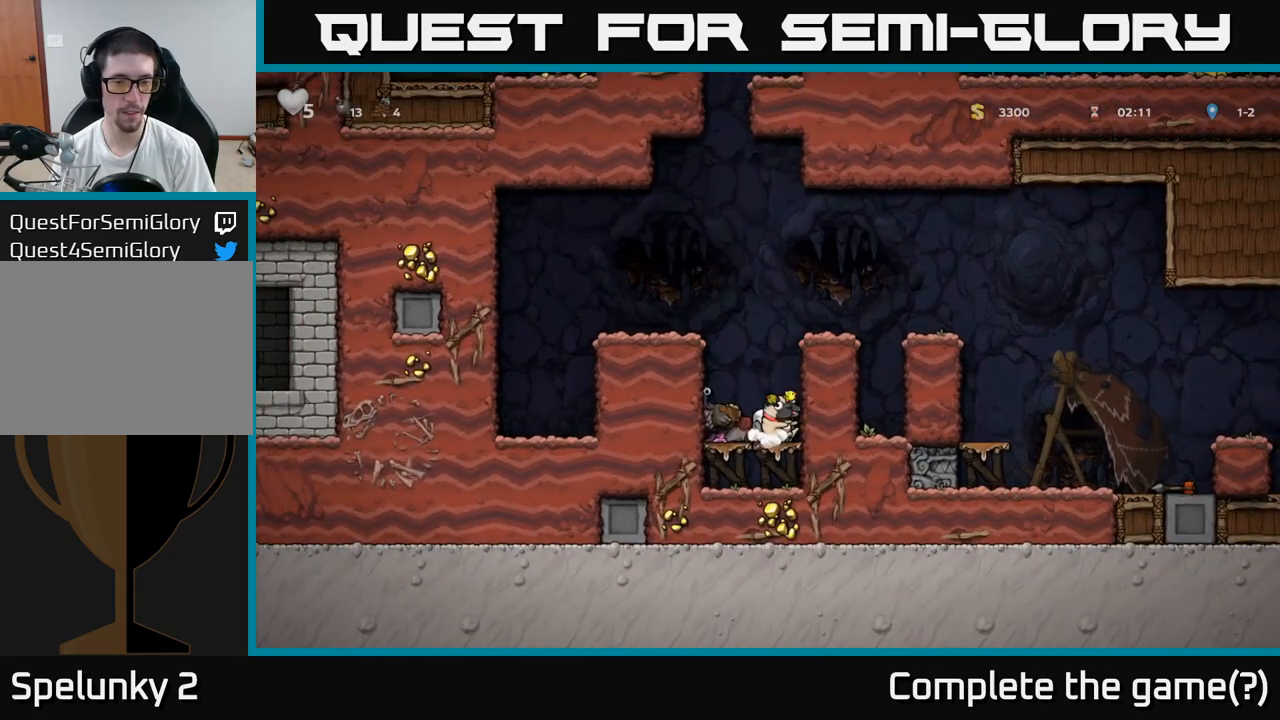
{"dt_ms": 500, "buttons": [], "left_stick": "left", "events": [[33, "left_stick", "left"], [50, "A", "down"], [67, "X", "up"], [250, "A", "up"], [367, "A", "down"], [500, "A", "up"]]}